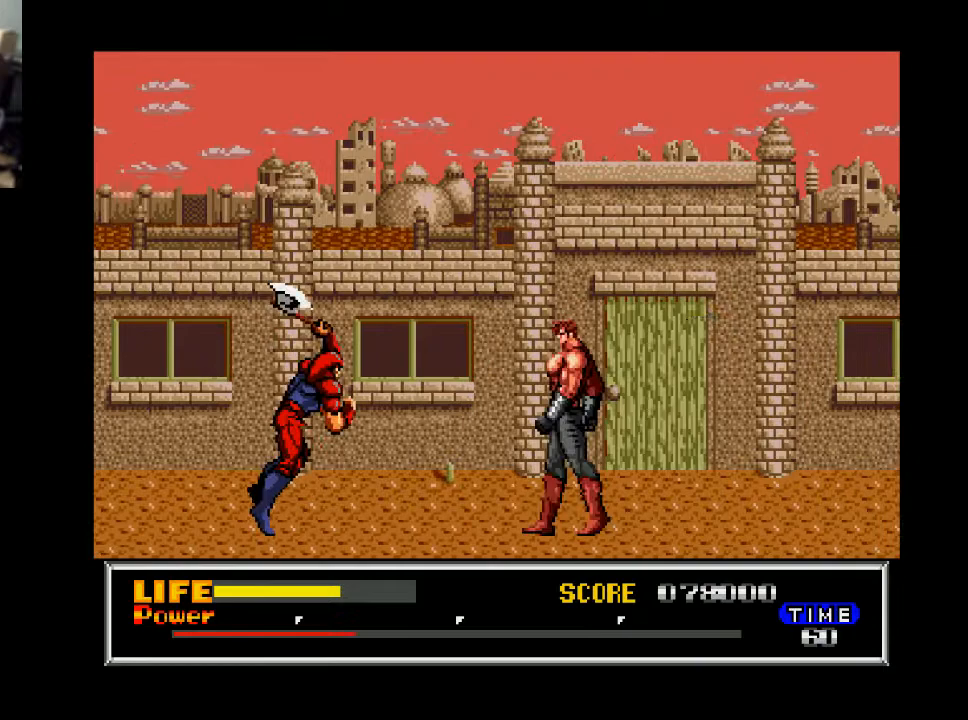
Gameplay with a controller (Xbox layout); each line is a JSON object with the inputs held at the frame after it. "events" lists button and stick changes between this image and that frame as [ms after this image, input, new state], when the widget could be followed in between. Not read: left_stick.
{"buttons": ["DPAD_DOWN"], "right_stick": "center", "events": [[67, "DPAD_DOWN", "down"], [100, "DPAD_LEFT", "up"], [167, "X", "down"], [300, "X", "up"]]}
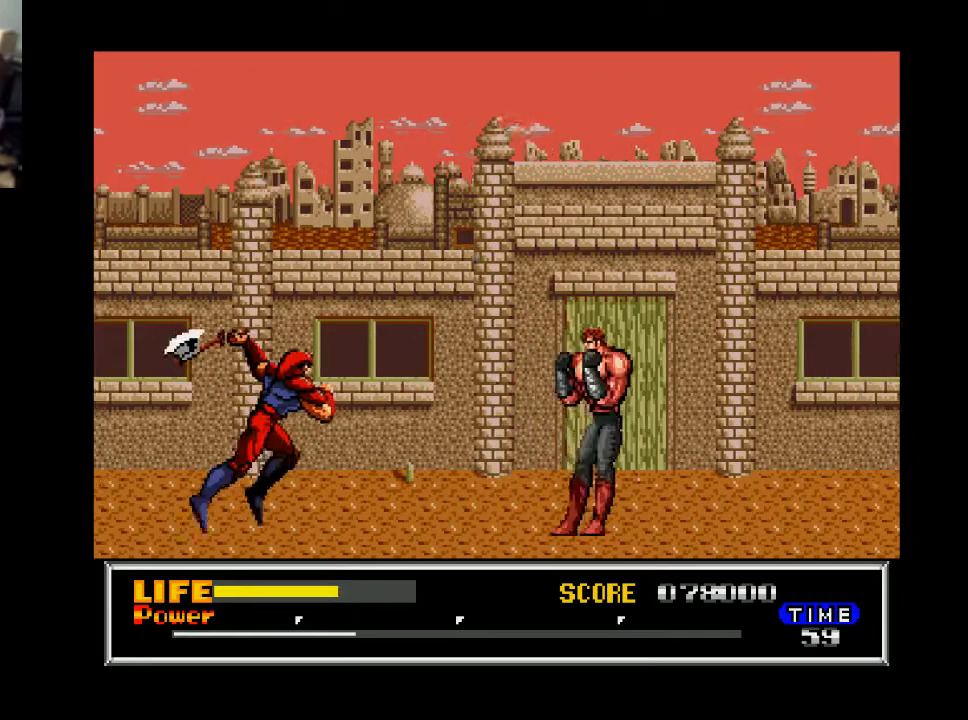
{"buttons": ["DPAD_DOWN"], "right_stick": "center", "events": [[167, "X", "down"], [233, "X", "up"]]}
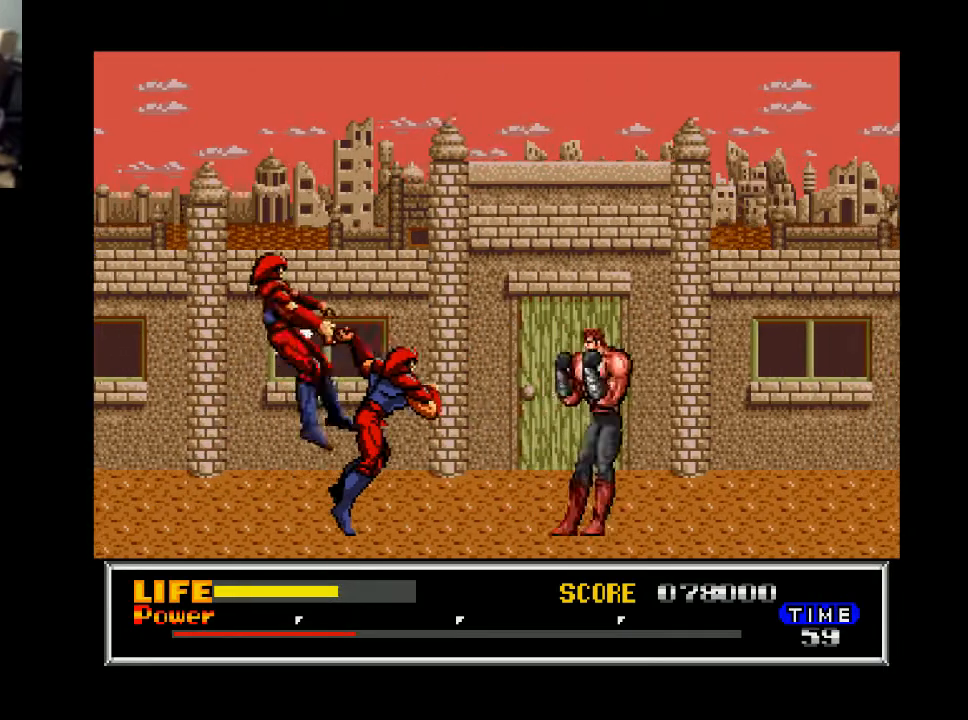
{"buttons": ["DPAD_DOWN"], "right_stick": "center", "events": [[33, "X", "down"], [133, "X", "up"], [200, "X", "down"], [300, "X", "up"], [367, "X", "down"], [467, "X", "up"]]}
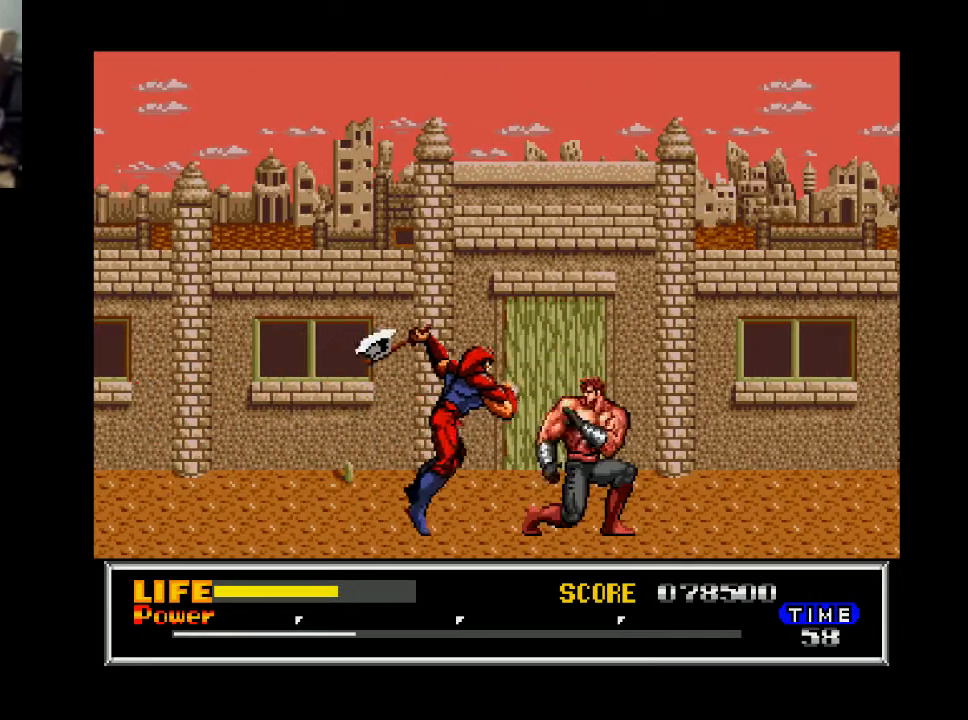
{"buttons": ["DPAD_RIGHT"], "right_stick": "center", "events": [[33, "X", "down"], [133, "X", "up"], [167, "X", "down"], [267, "X", "up"], [400, "DPAD_DOWN", "up"], [500, "DPAD_RIGHT", "down"]]}
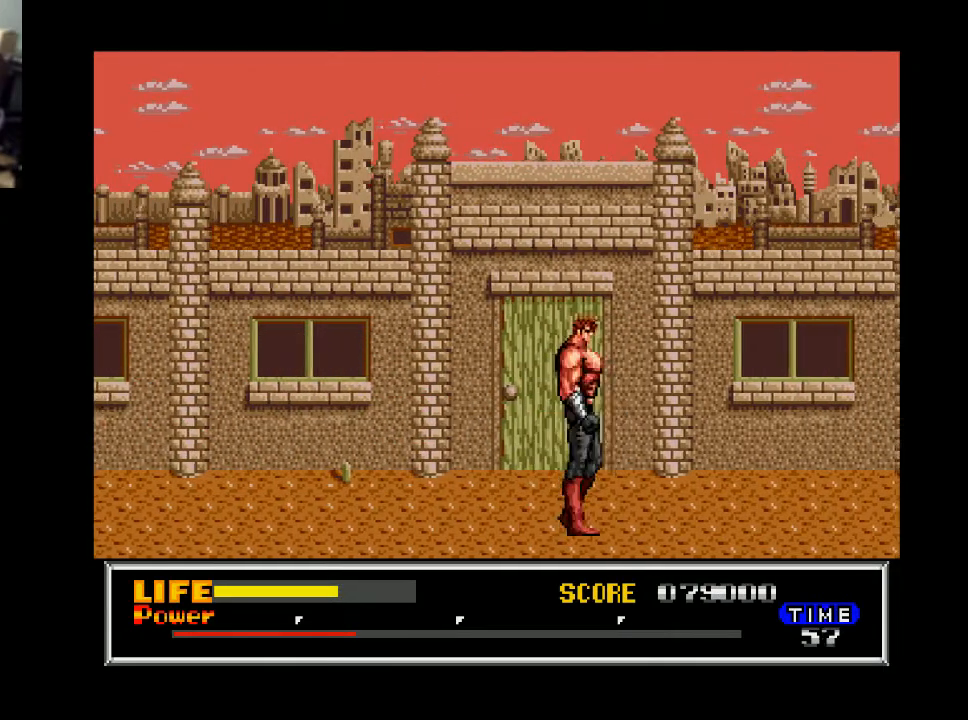
{"buttons": ["DPAD_RIGHT"], "right_stick": "center", "events": []}
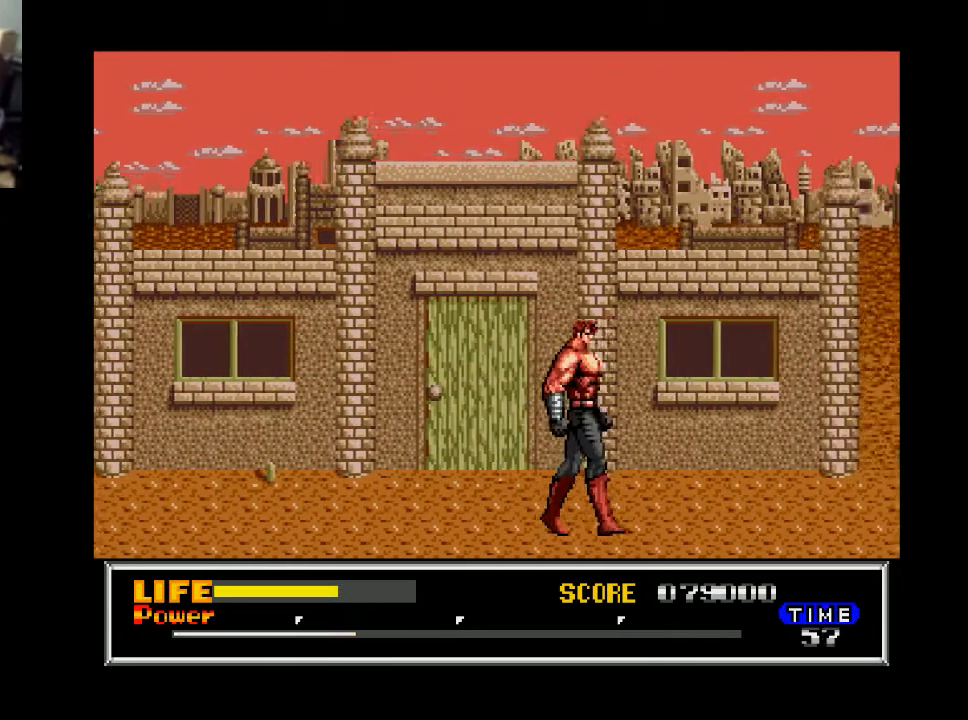
{"buttons": ["DPAD_RIGHT"], "right_stick": "center", "events": []}
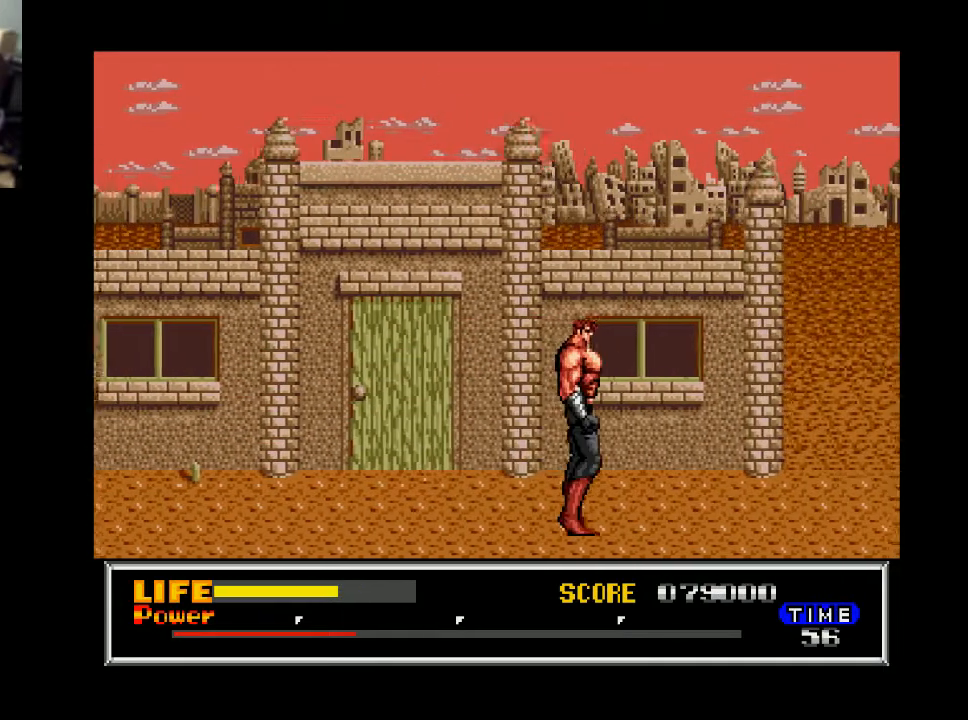
{"buttons": ["DPAD_RIGHT"], "right_stick": "center", "events": []}
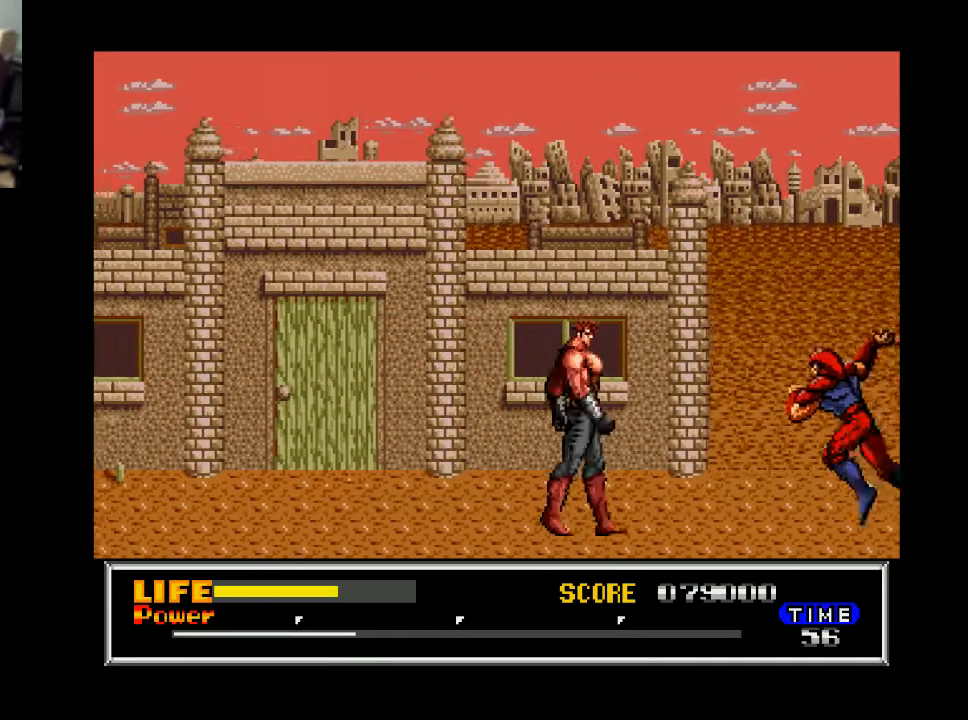
{"buttons": ["DPAD_RIGHT"], "right_stick": "center", "events": [[200, "X", "down"], [300, "X", "up"]]}
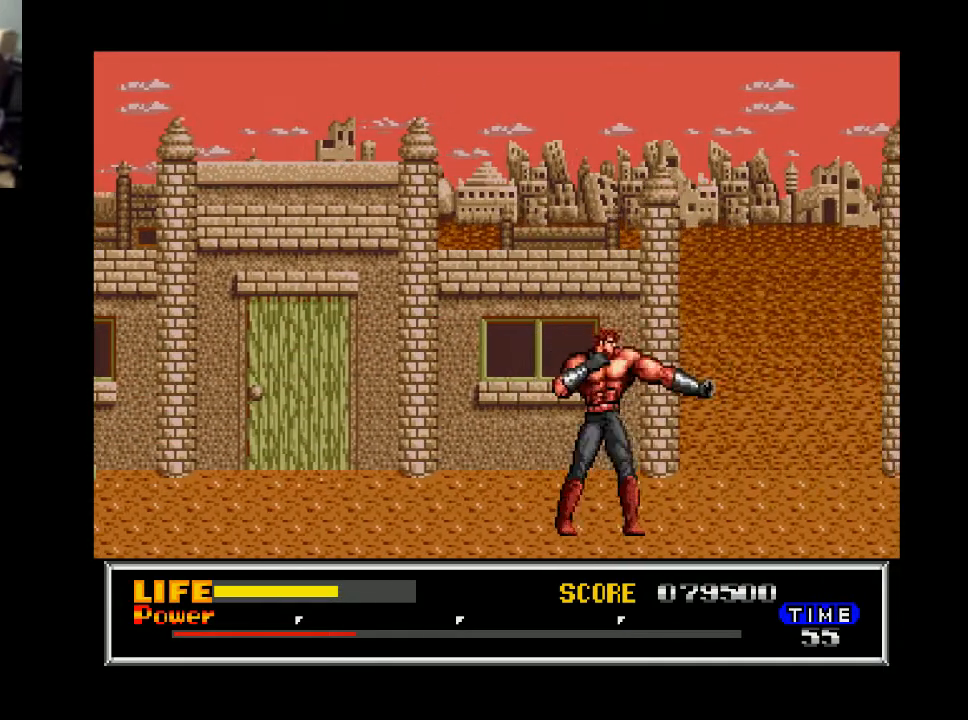
{"buttons": ["DPAD_RIGHT"], "right_stick": "center", "events": []}
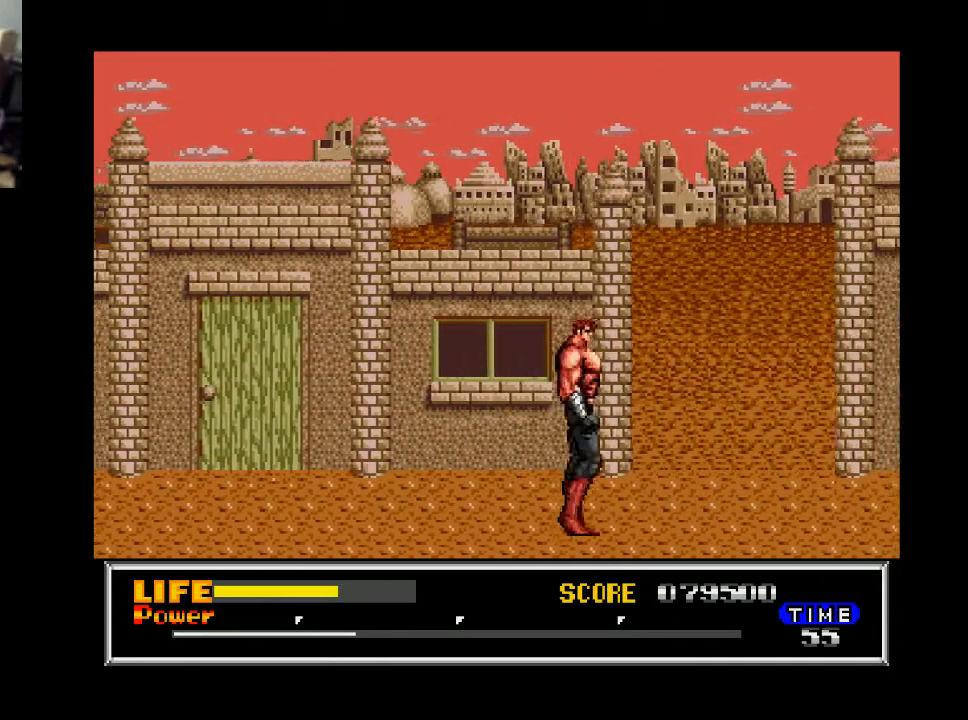
{"buttons": ["DPAD_RIGHT"], "right_stick": "center", "events": []}
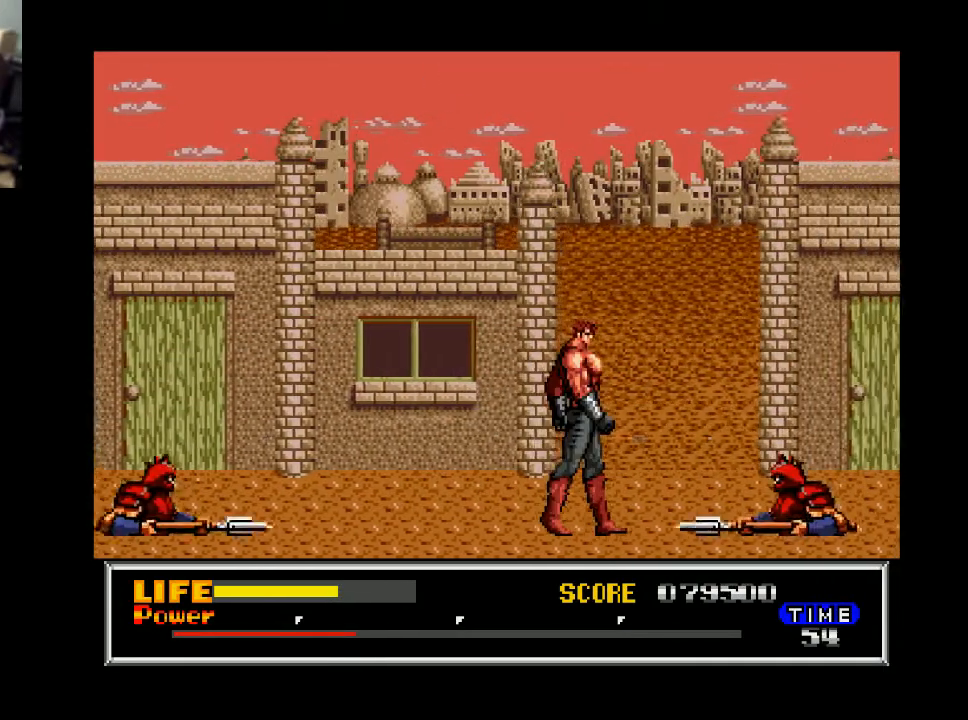
{"buttons": ["DPAD_RIGHT"], "right_stick": "center", "events": [[367, "X", "down"], [433, "X", "up"]]}
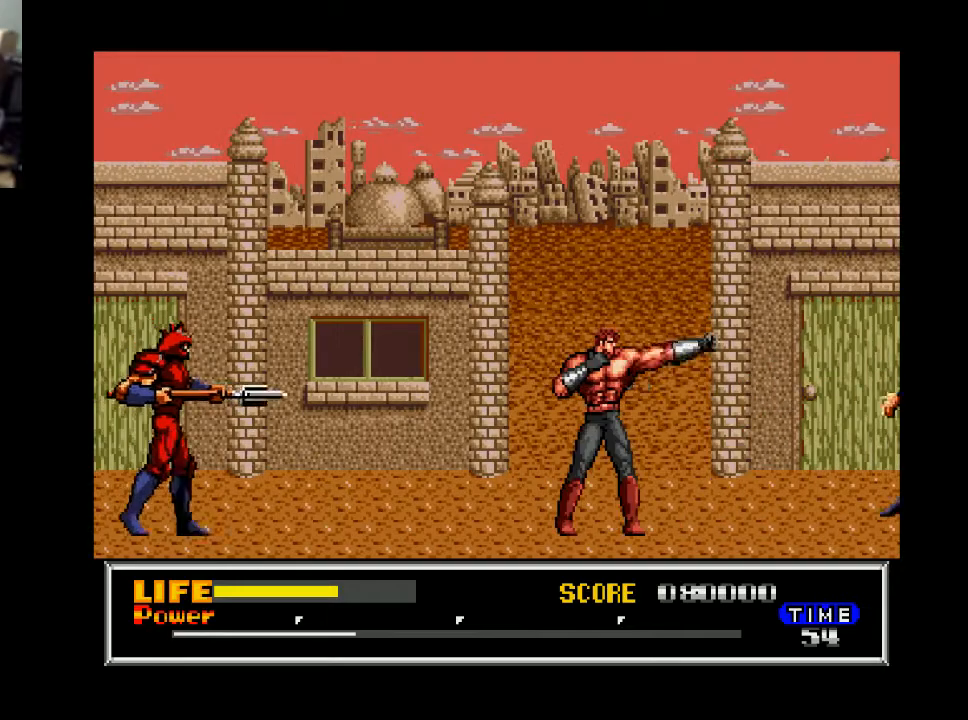
{"buttons": ["DPAD_RIGHT"], "right_stick": "center", "events": []}
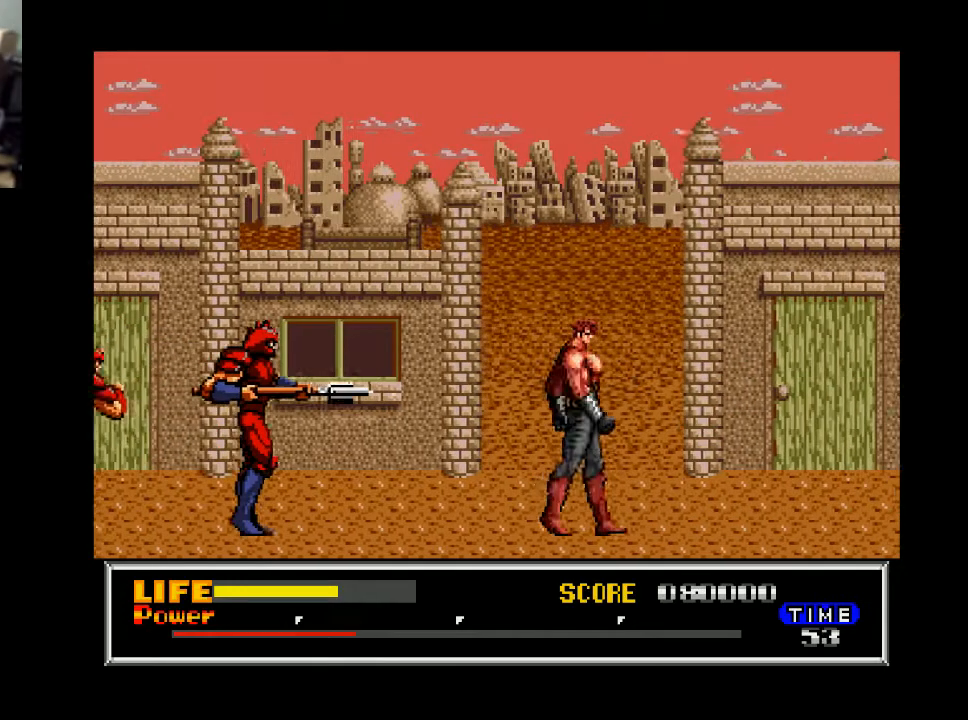
{"buttons": ["DPAD_LEFT"], "right_stick": "center", "events": [[467, "DPAD_LEFT", "down"], [467, "DPAD_RIGHT", "up"]]}
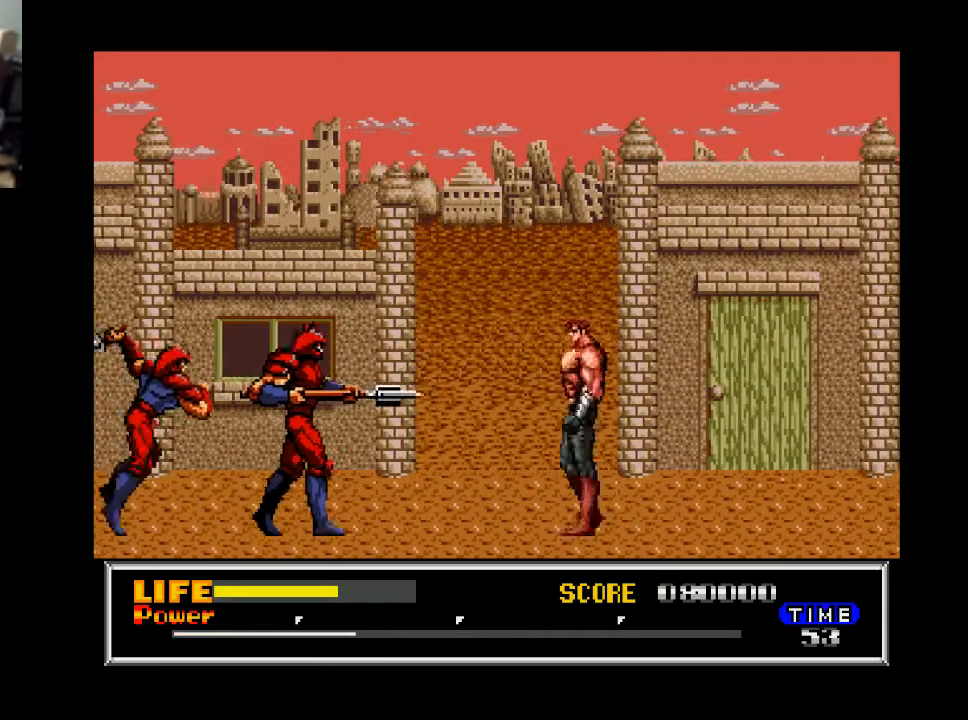
{"buttons": ["DPAD_DOWN"], "right_stick": "center", "events": [[167, "DPAD_DOWN", "down"], [200, "DPAD_LEFT", "up"], [267, "X", "down"], [367, "X", "up"]]}
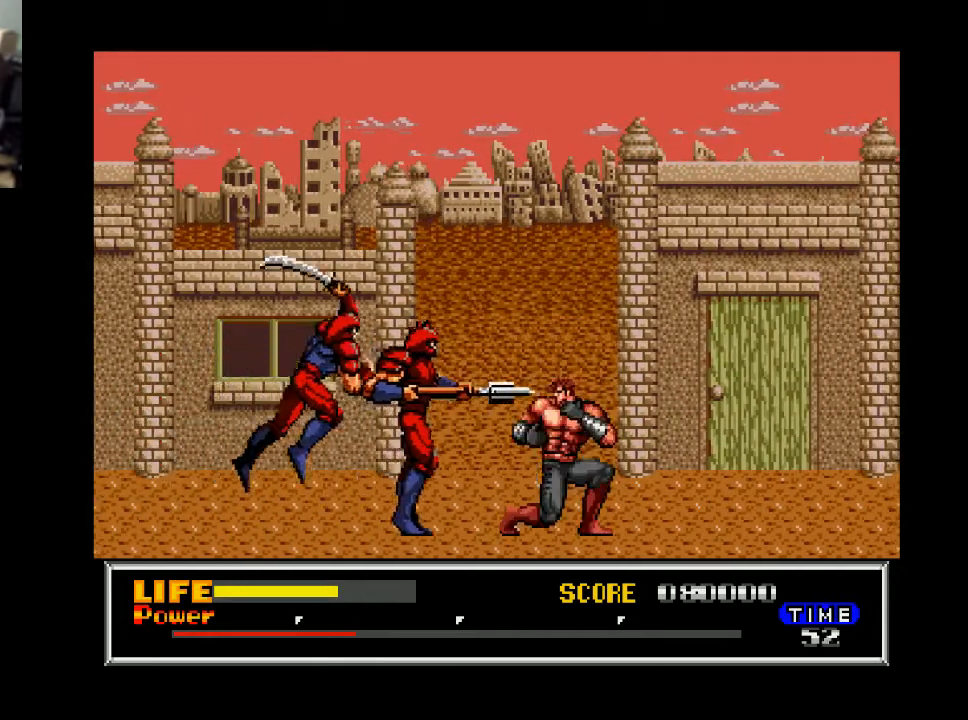
{"buttons": ["X", "DPAD_DOWN"], "right_stick": "center", "events": [[33, "X", "down"], [133, "X", "up"], [200, "X", "down"], [267, "X", "up"], [333, "X", "down"], [433, "X", "up"], [500, "X", "down"]]}
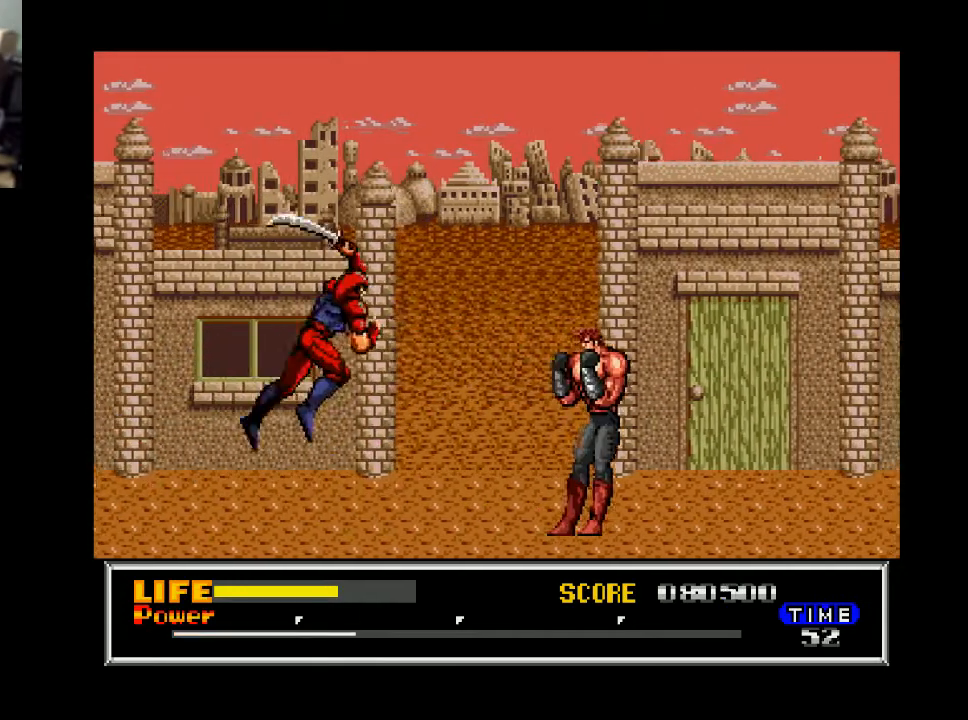
{"buttons": ["X", "DPAD_DOWN", "DPAD_LEFT"], "right_stick": "center", "events": [[100, "X", "up"], [200, "DPAD_DOWN", "up"], [300, "DPAD_RIGHT", "down"], [433, "DPAD_RIGHT", "up"], [433, "X", "down"], [467, "DPAD_DOWN", "down"], [467, "DPAD_LEFT", "down"]]}
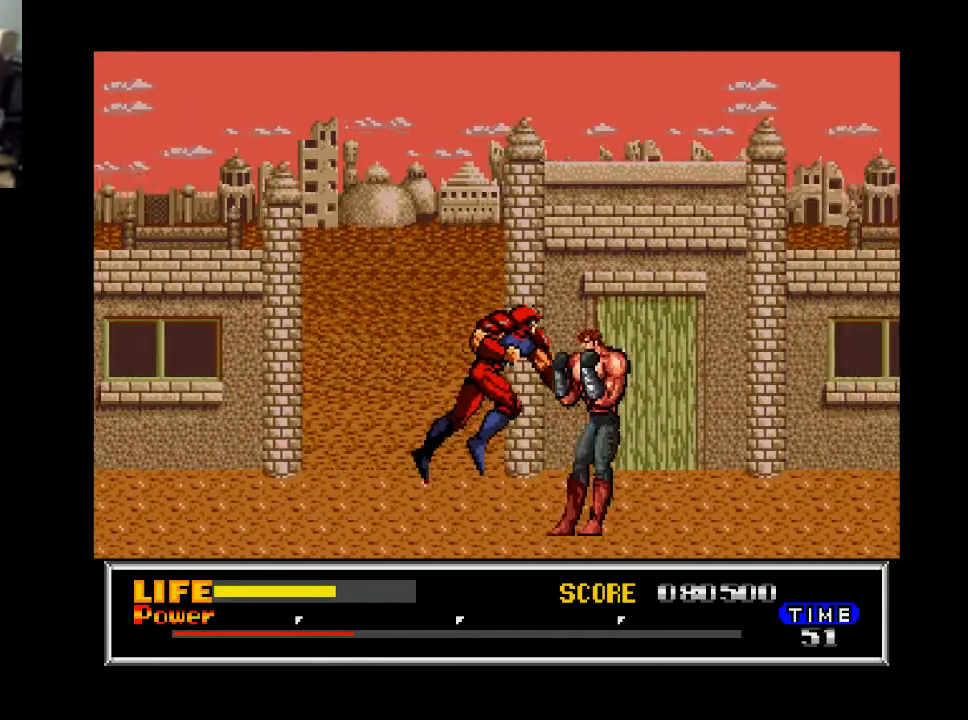
{"buttons": [], "right_stick": "center", "events": [[33, "DPAD_DOWN", "up"], [33, "X", "up"], [167, "DPAD_LEFT", "up"], [200, "X", "down"], [300, "X", "up"]]}
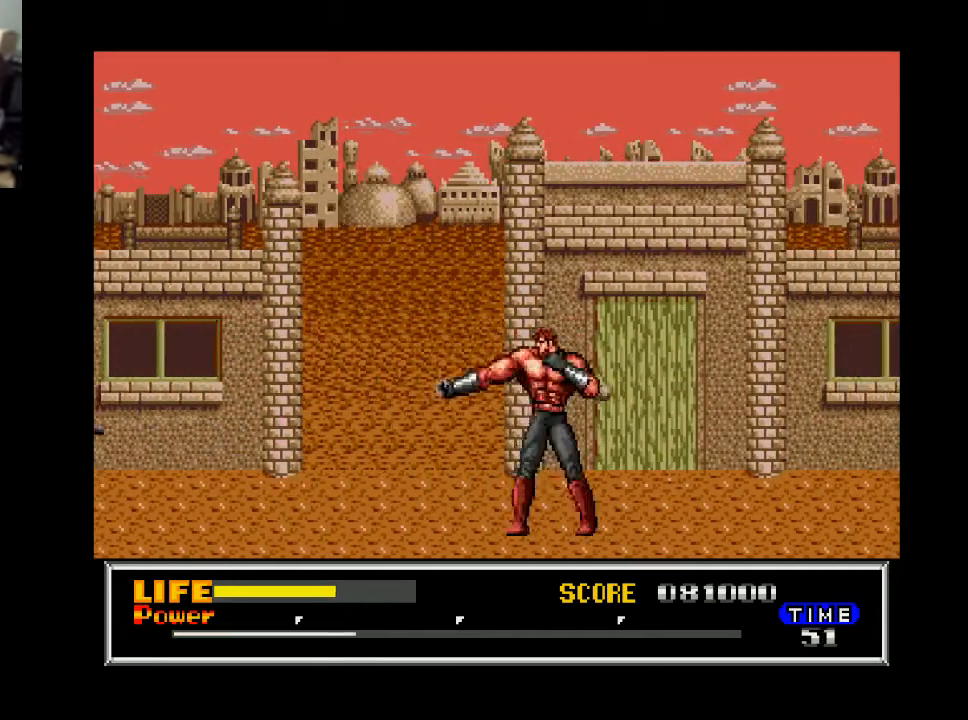
{"buttons": ["DPAD_RIGHT"], "right_stick": "center", "events": [[100, "DPAD_RIGHT", "down"]]}
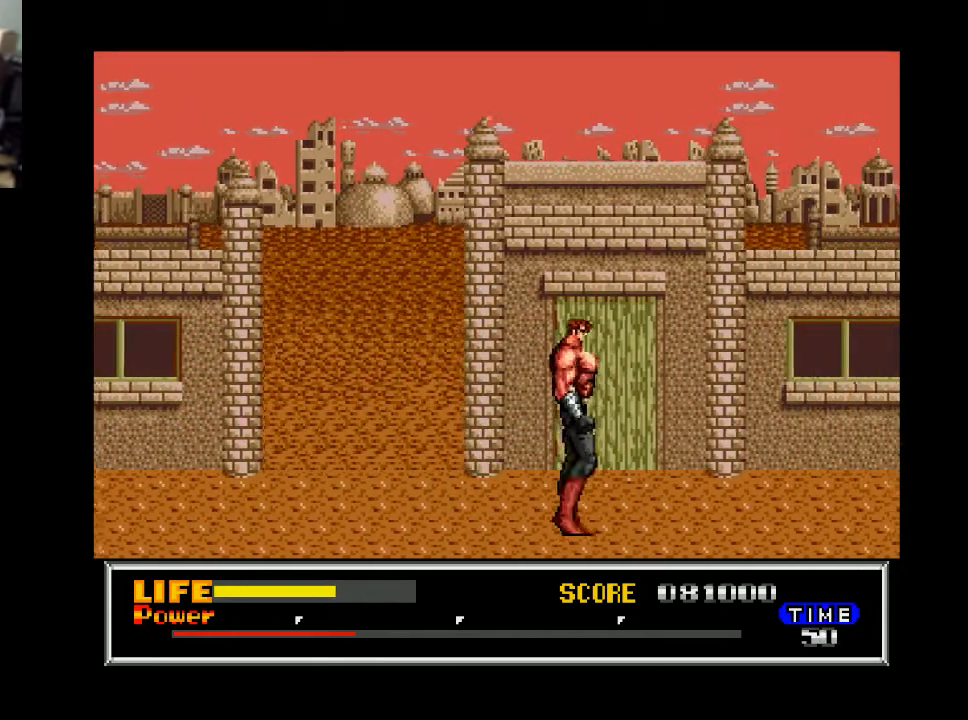
{"buttons": ["DPAD_RIGHT"], "right_stick": "center", "events": []}
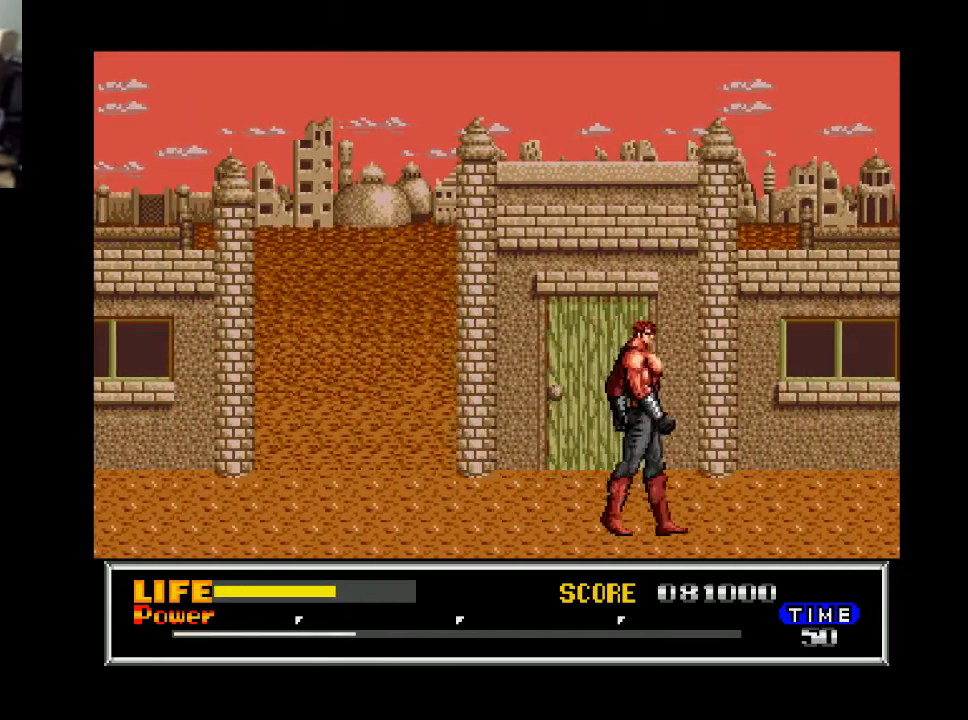
{"buttons": ["DPAD_RIGHT"], "right_stick": "center", "events": []}
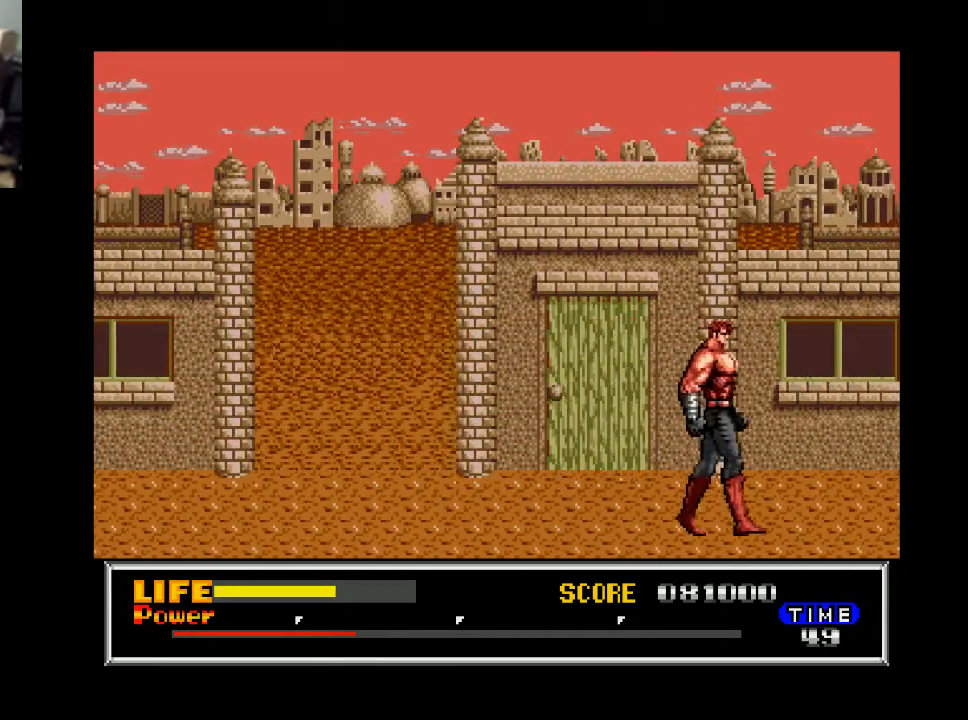
{"buttons": ["DPAD_RIGHT"], "right_stick": "center", "events": []}
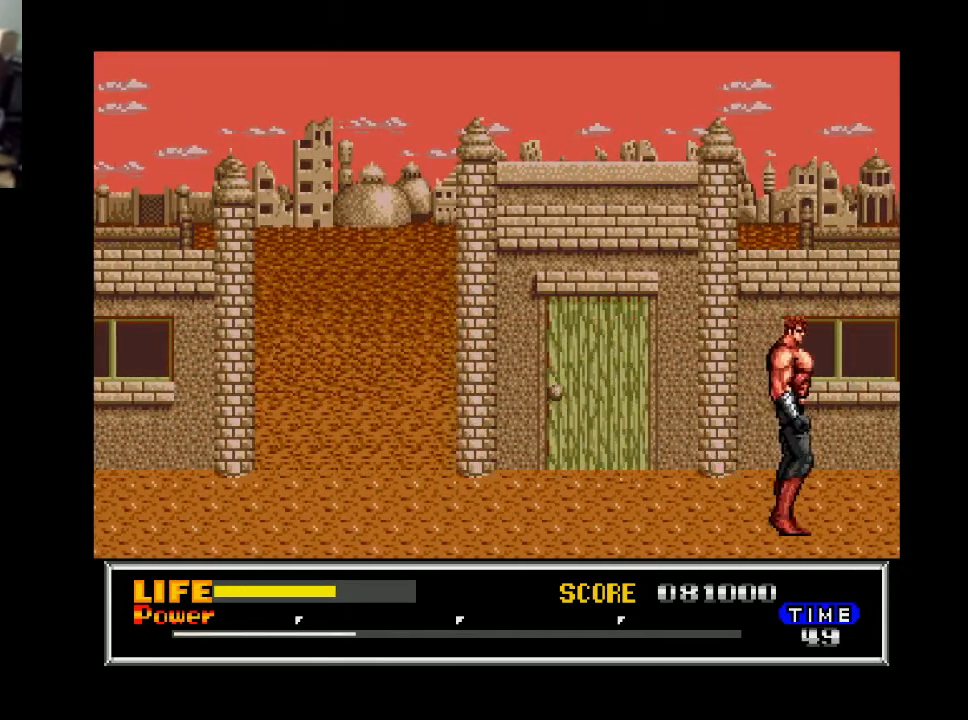
{"buttons": [], "right_stick": "center", "events": [[367, "DPAD_RIGHT", "up"]]}
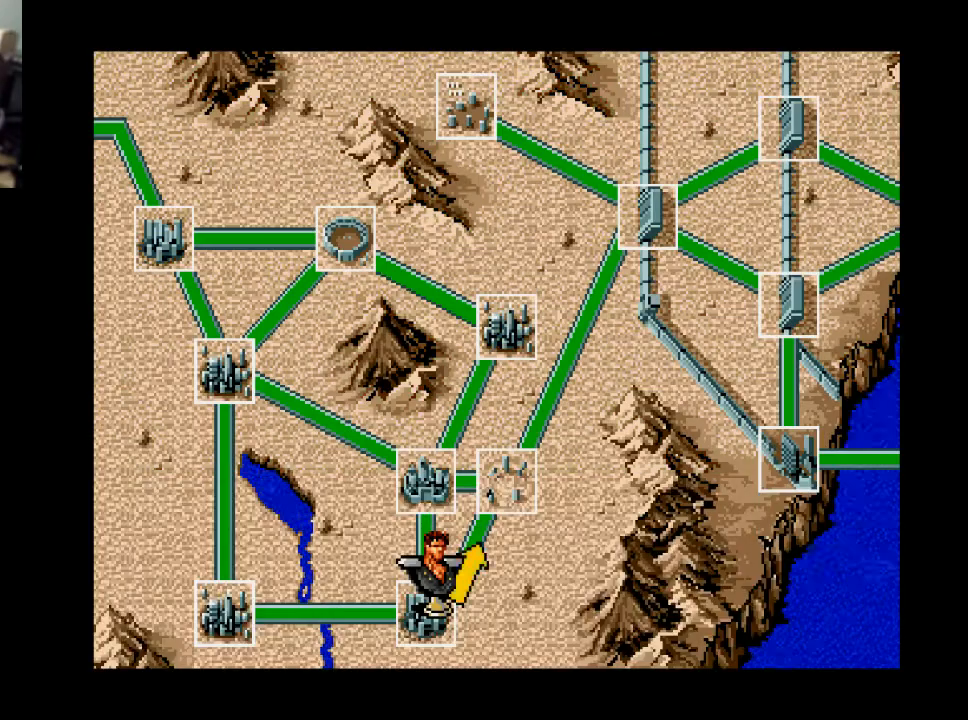
{"buttons": [], "right_stick": "center", "events": []}
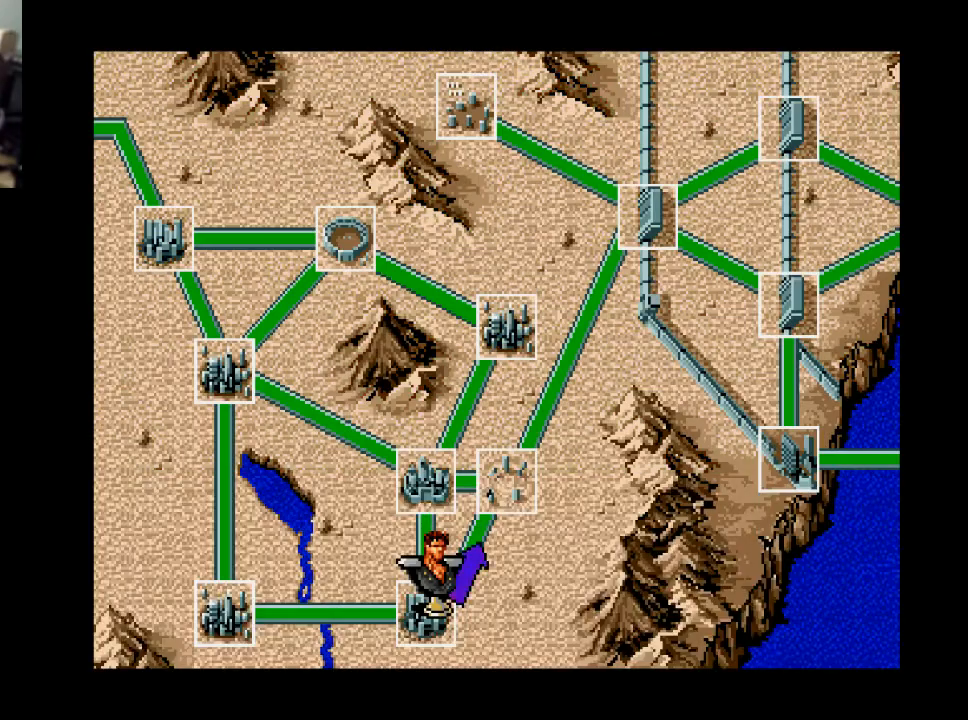
{"buttons": [], "right_stick": "center", "events": []}
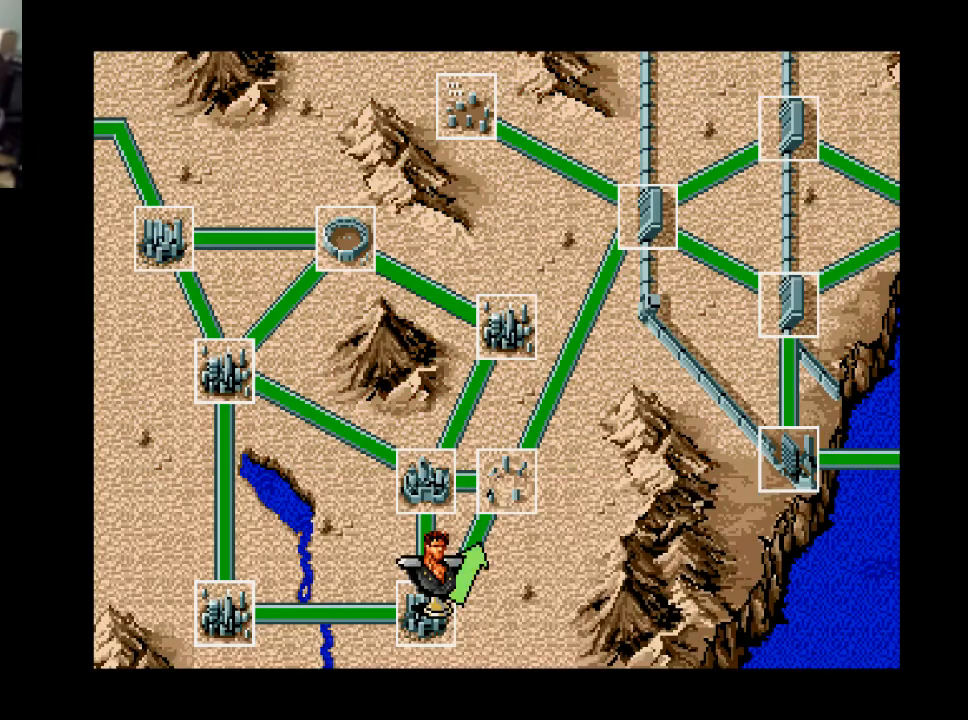
{"buttons": [], "right_stick": "center", "events": [[300, "B", "down"], [400, "B", "up"]]}
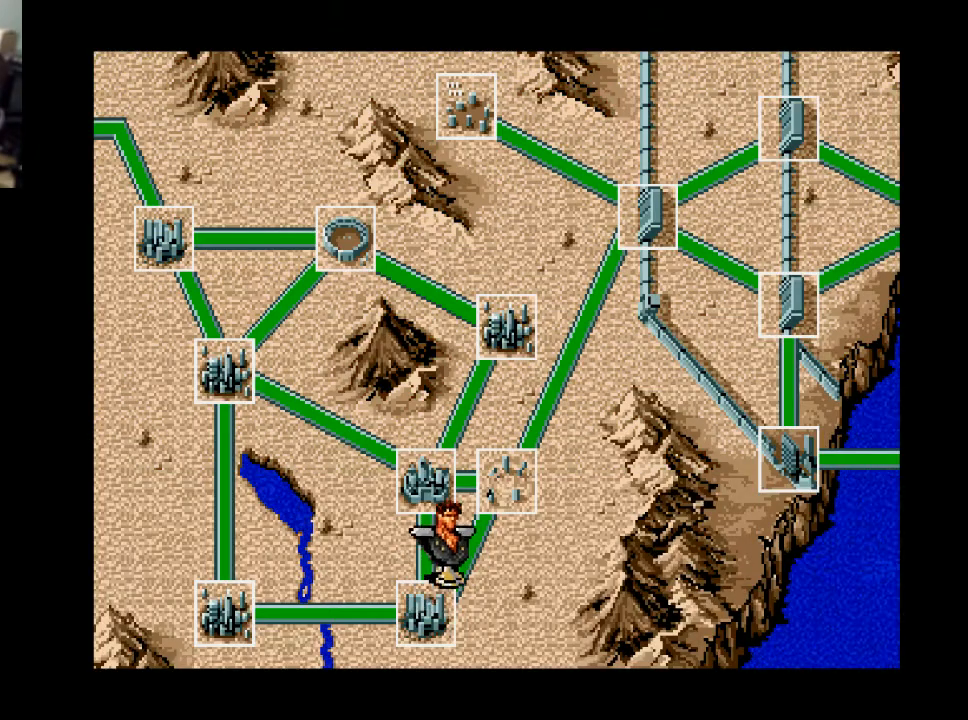
{"buttons": [], "right_stick": "center", "events": []}
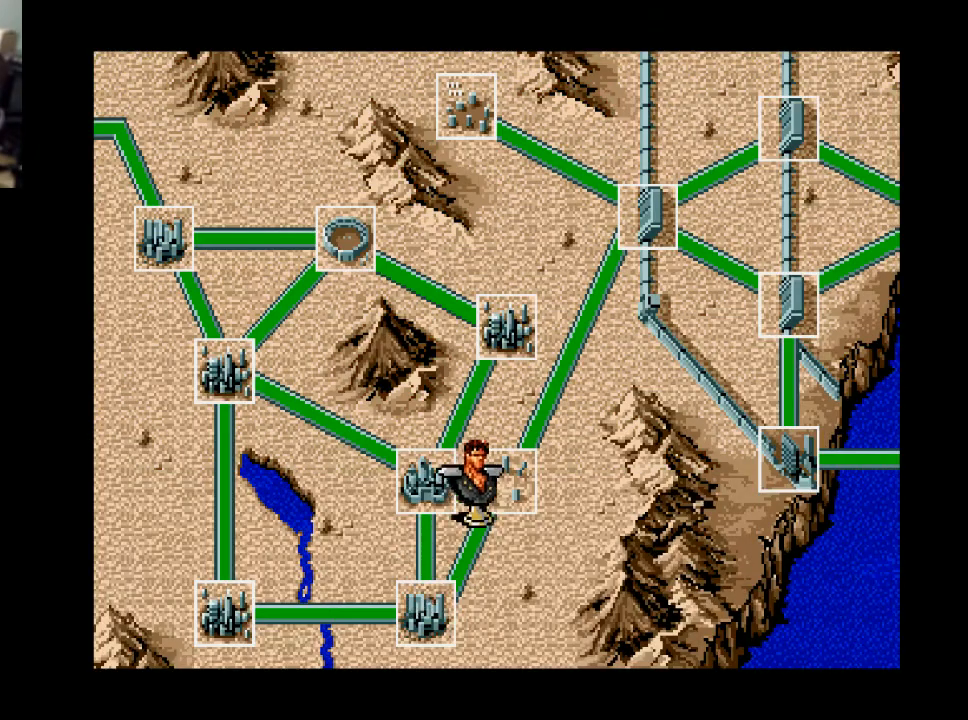
{"buttons": [], "right_stick": "center", "events": []}
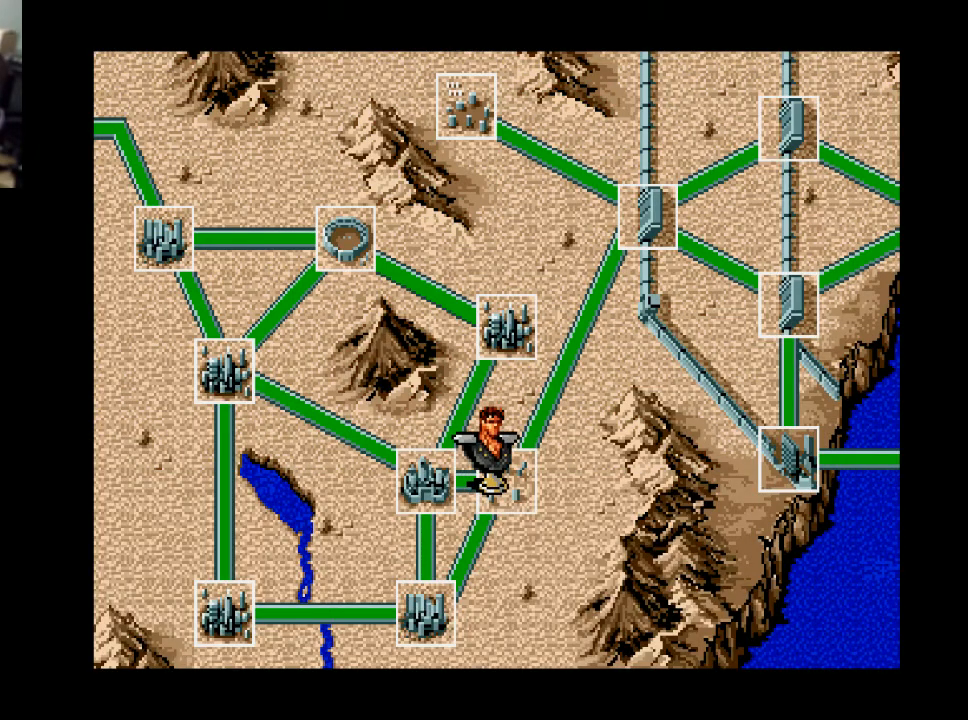
{"buttons": [], "right_stick": "center", "events": []}
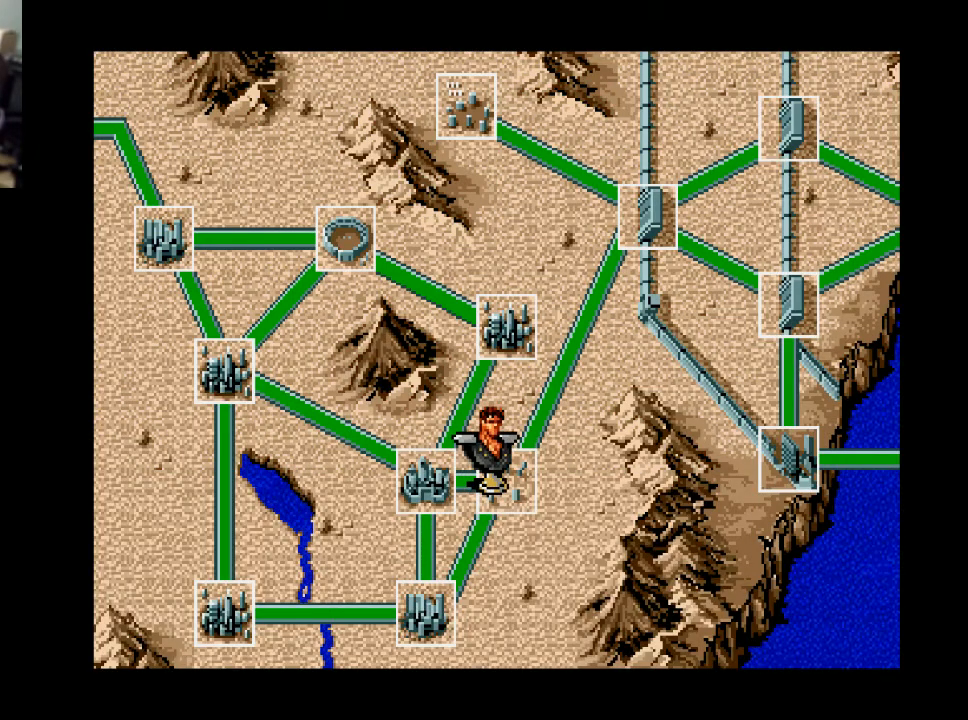
{"buttons": [], "right_stick": "center", "events": []}
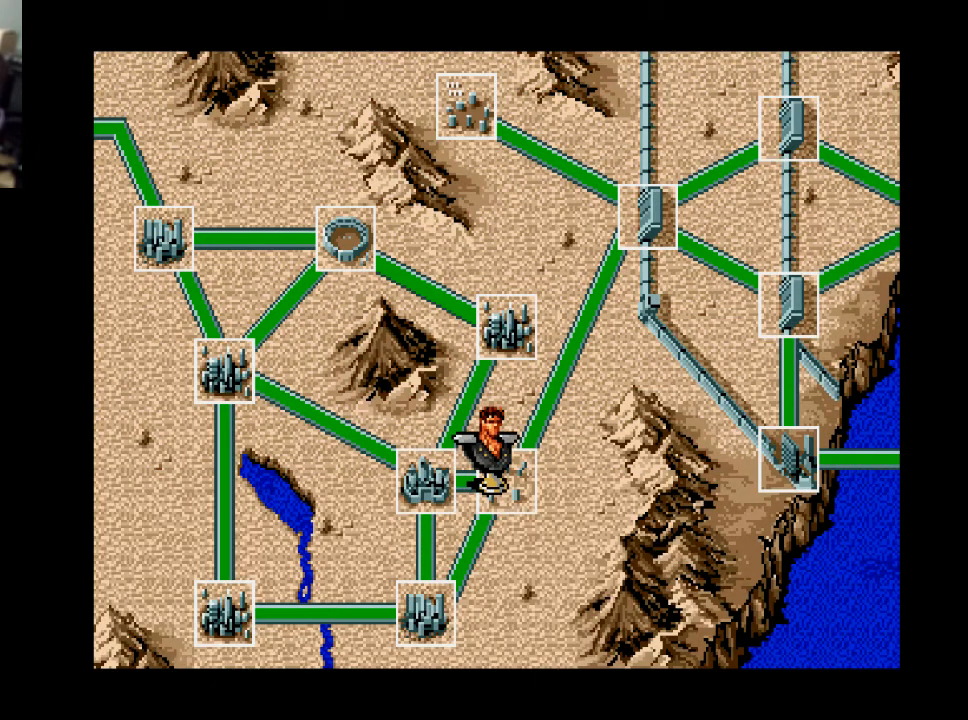
{"buttons": [], "right_stick": "center", "events": []}